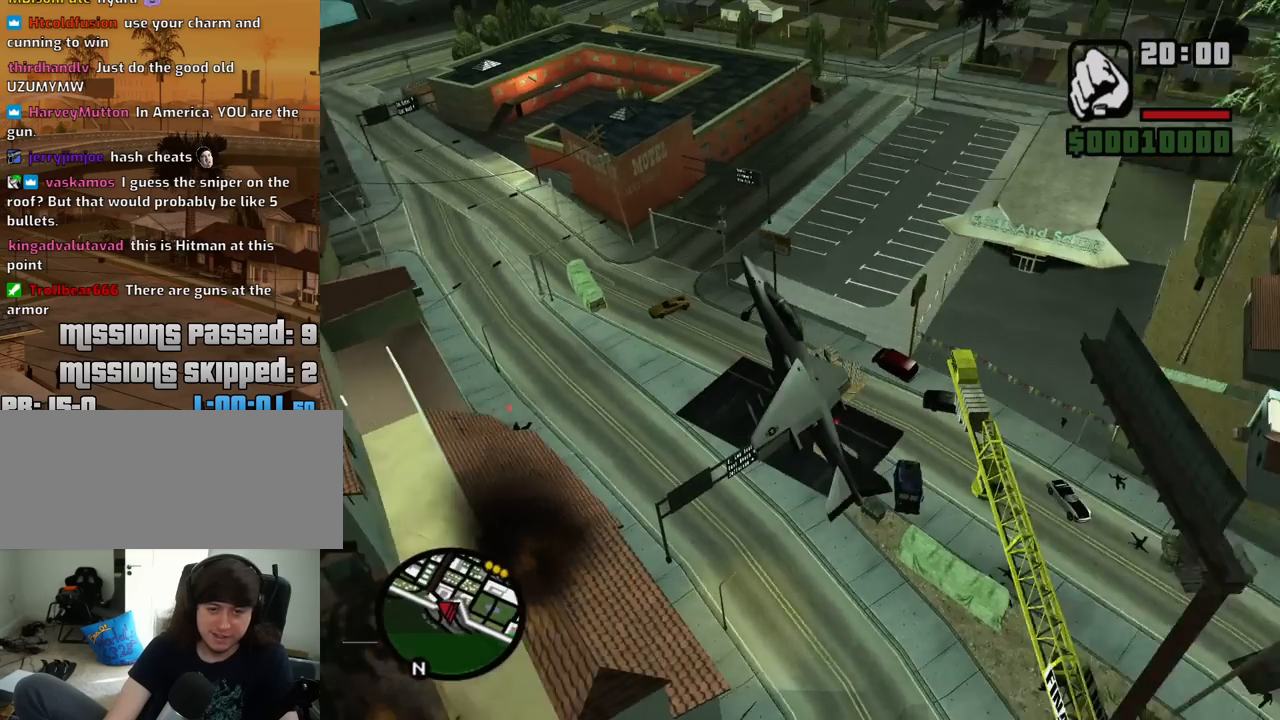
Gameplay with keyboard and mouse; each line is a JSON object with the keys and mouse buttons held at the frame after it. "events" lists presses ("down") and releases ("up") of "1", "2", "3", "4", "5", "6", "8", "a", "alt", "c", "ctrl", "d", "down", "e", "escape", "f", "f1", "f2", "f3", "g", "h", "left", "num2", "q", "r", "right", "s", "shift", "space", "t", "tab", "up", "v", "w", "x", "z", "mouse_left", "mouse_middle", "mouse_right", "mouse_wheel_up" and "mouse_wheel_down" between this image and that frame as [ms after this image, input, new state], when the widget could be followed in between. "mouse_left", "mouse_middle", "mouse_right", "mouse_wheel_up", "mouse_wheel_down" = the "left", "middle", "right", "wheel_up", "wheel_down" buttons of the "mouse" list. No other keys are recorded. Mouse movement is not recorded.
{"keys": ["2"], "mouse": [], "events": [[33, "e", "down"], [167, "e", "up"], [400, "2", "down"]]}
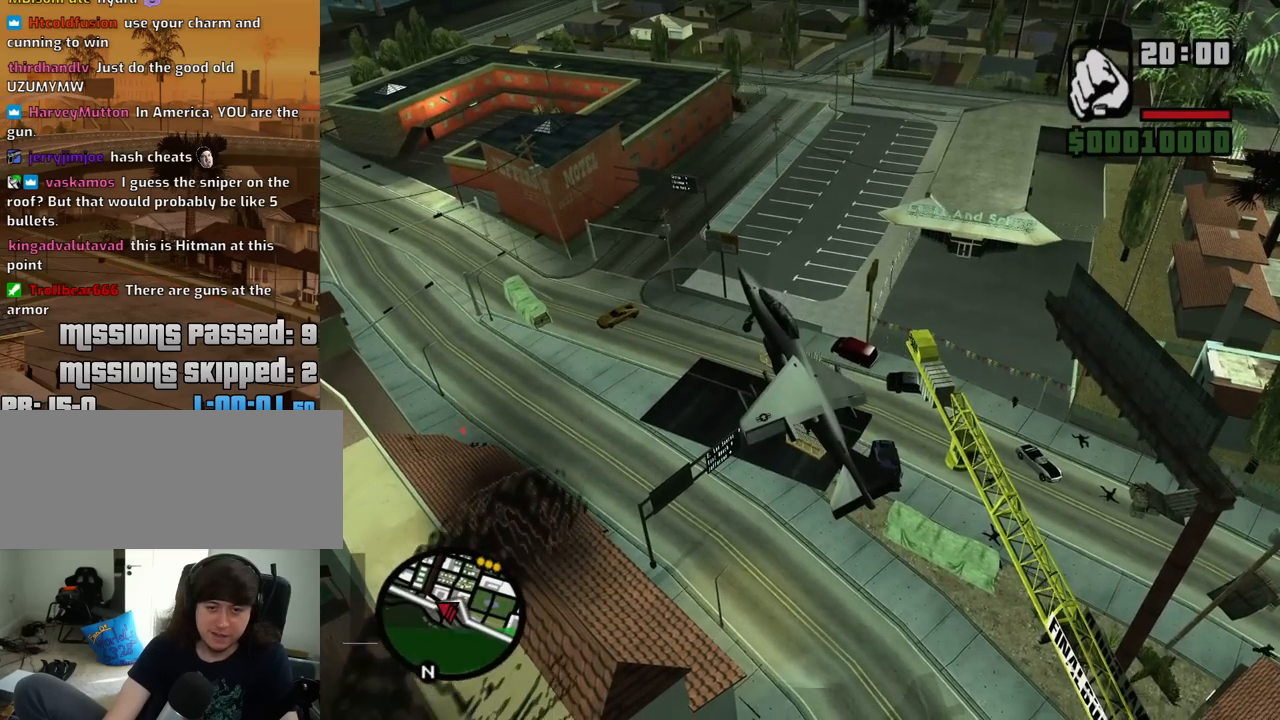
{"keys": [], "mouse": [], "events": [[417, "2", "up"]]}
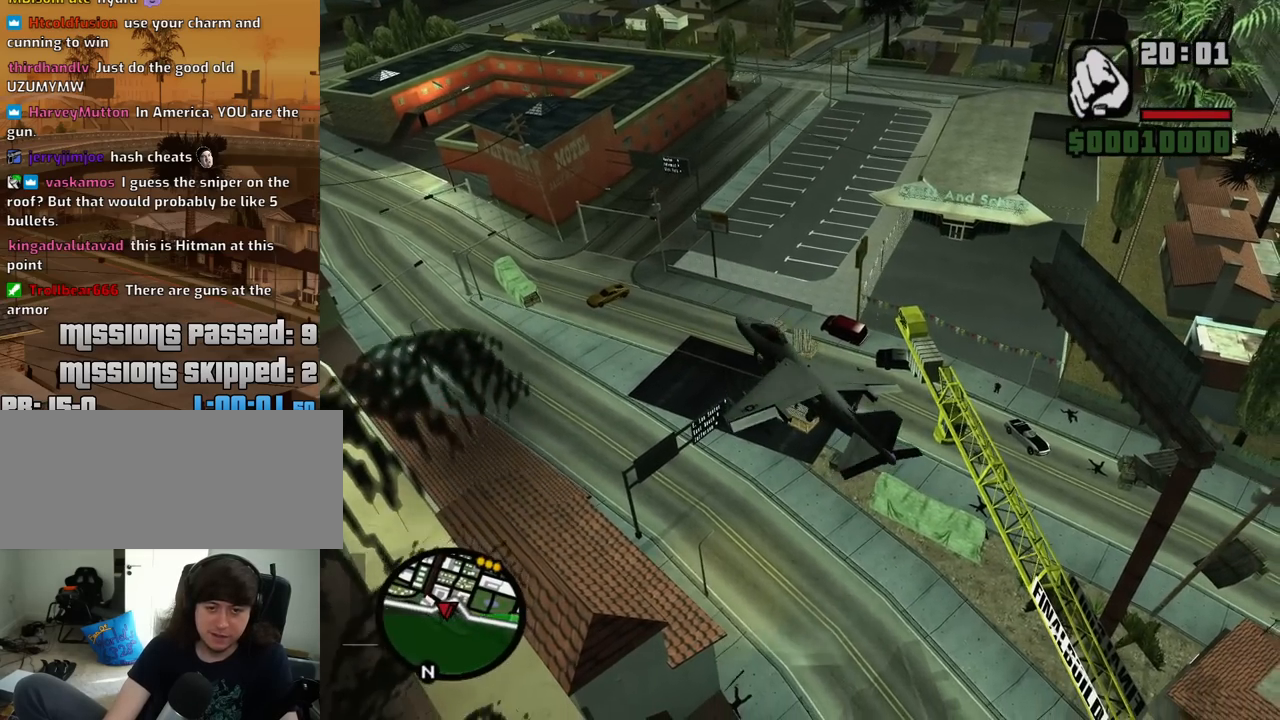
{"keys": ["e"], "mouse": [], "events": [[17, "e", "down"], [117, "e", "up"], [483, "e", "down"]]}
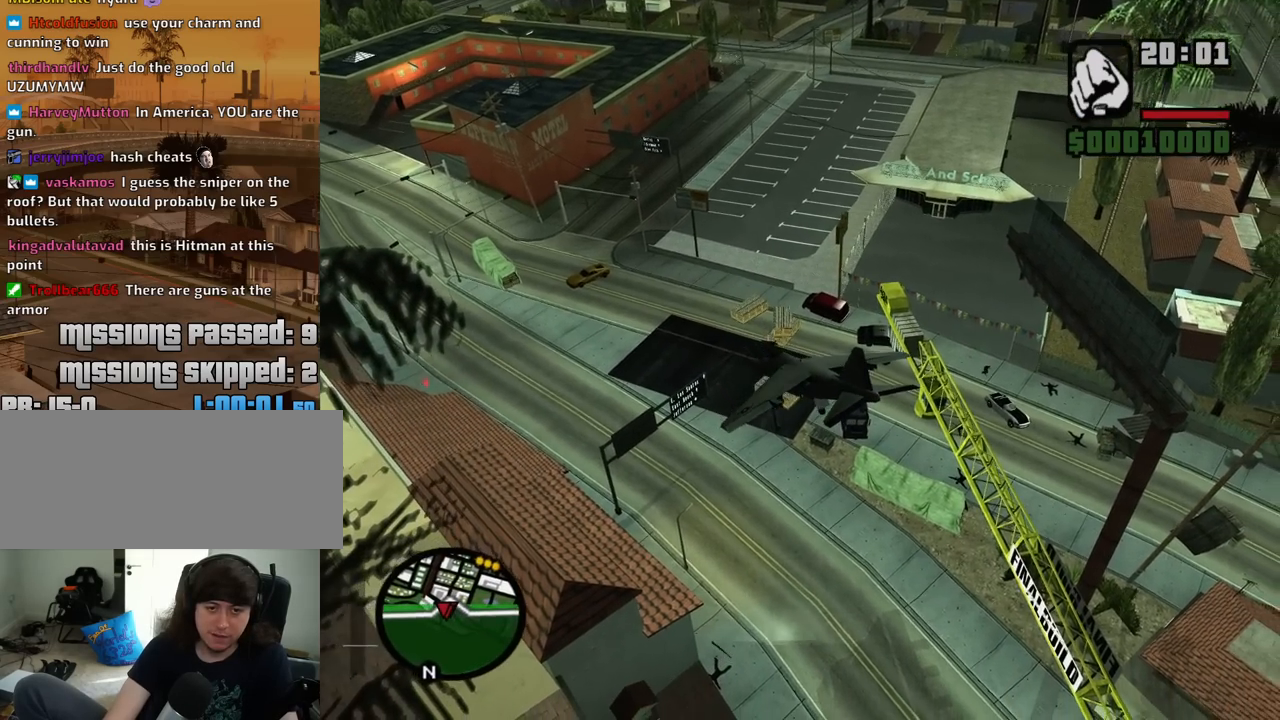
{"keys": ["2", "ctrl"], "mouse": [], "events": [[83, "e", "up"], [133, "2", "down"], [317, "2", "up"], [317, "ctrl", "down"], [367, "2", "down"], [400, "ctrl", "up"], [500, "ctrl", "down"]]}
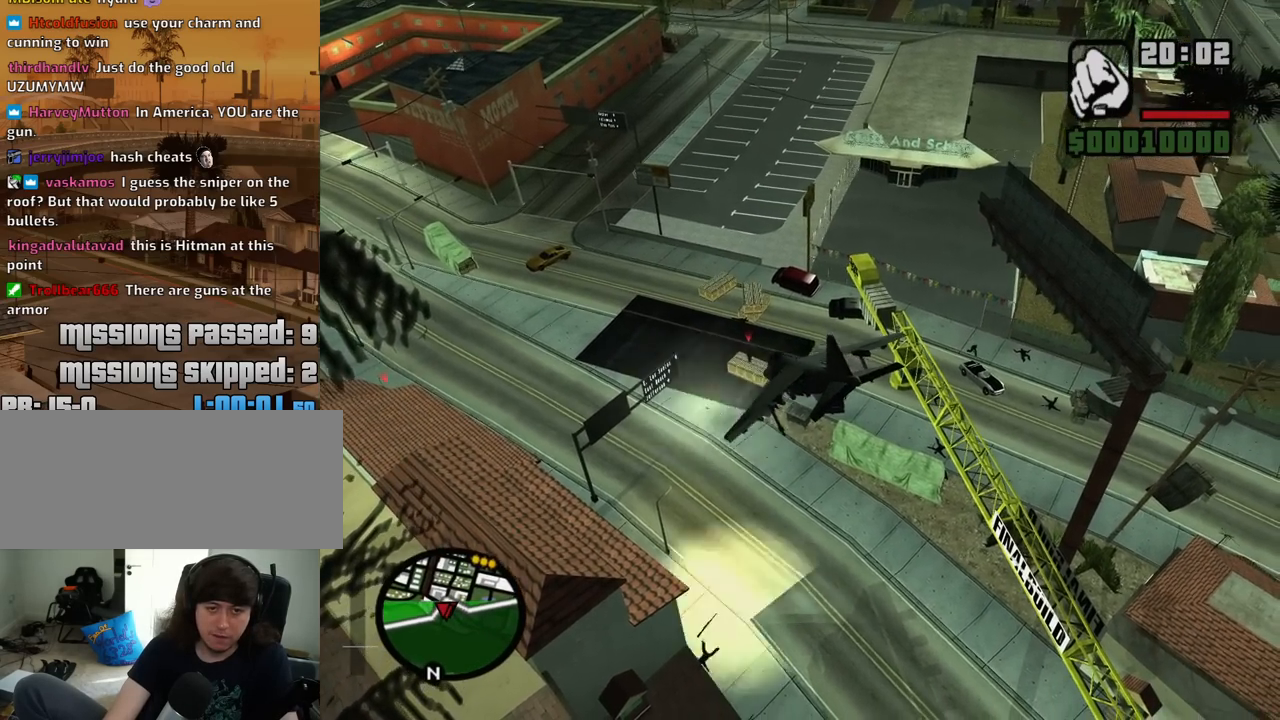
{"keys": [], "mouse": [], "events": [[50, "ctrl", "up"], [133, "ctrl", "down"], [183, "2", "up"], [183, "ctrl", "up"], [283, "ctrl", "down"], [333, "ctrl", "up"], [417, "ctrl", "down"], [467, "ctrl", "up"]]}
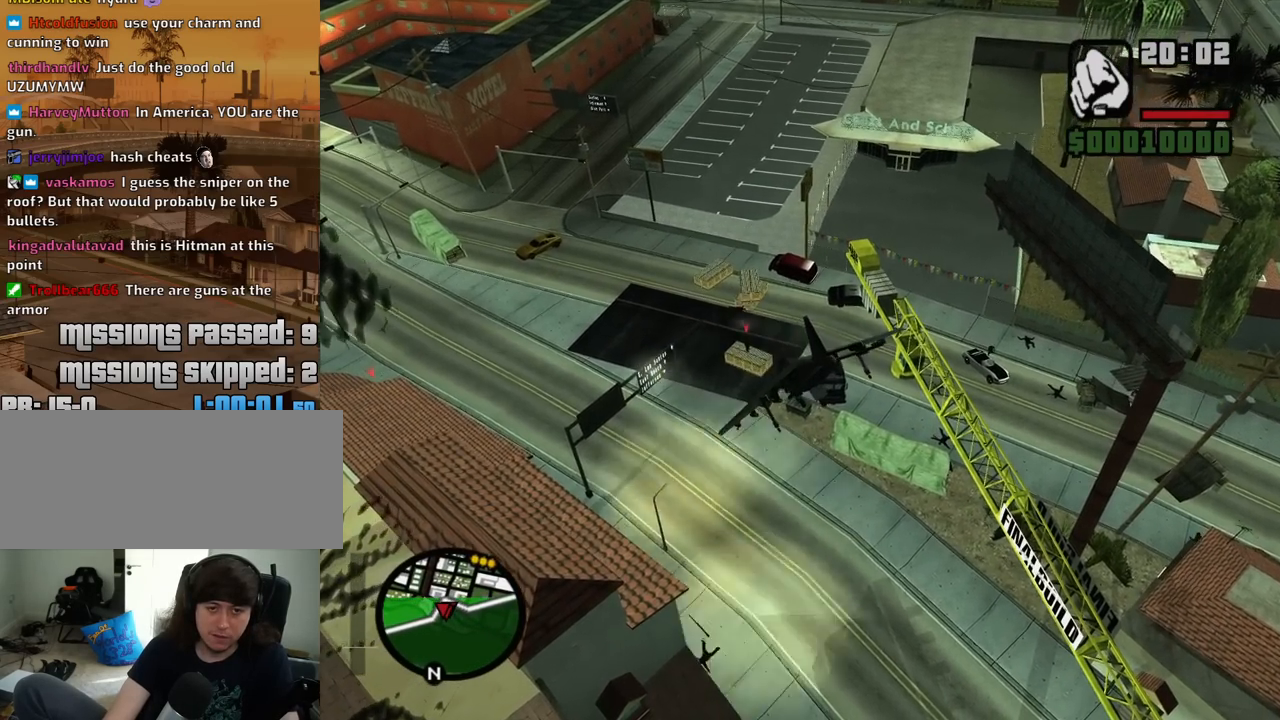
{"keys": ["5", "ctrl"], "mouse": [], "events": [[67, "ctrl", "down"], [150, "5", "down"], [150, "ctrl", "up"], [200, "ctrl", "down"]]}
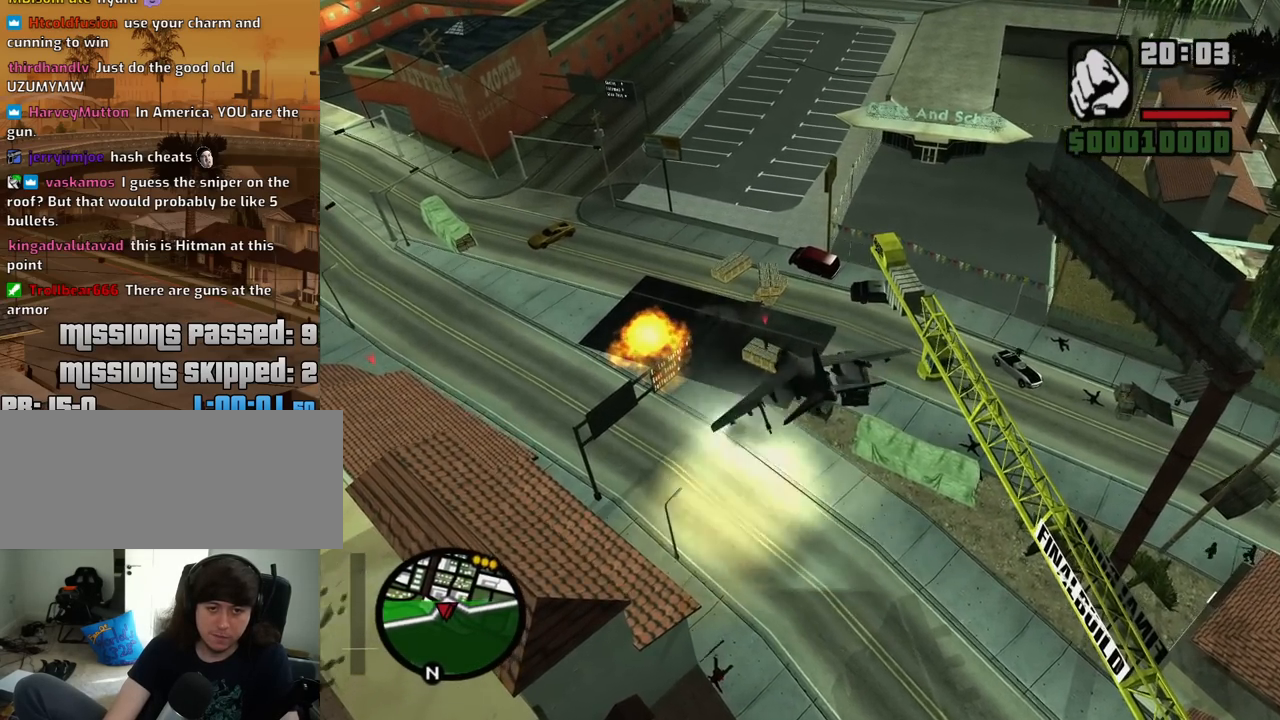
{"keys": ["w"], "mouse": [], "events": [[33, "ctrl", "up"], [33, "e", "down"], [133, "w", "down"], [267, "e", "up"], [400, "5", "up"]]}
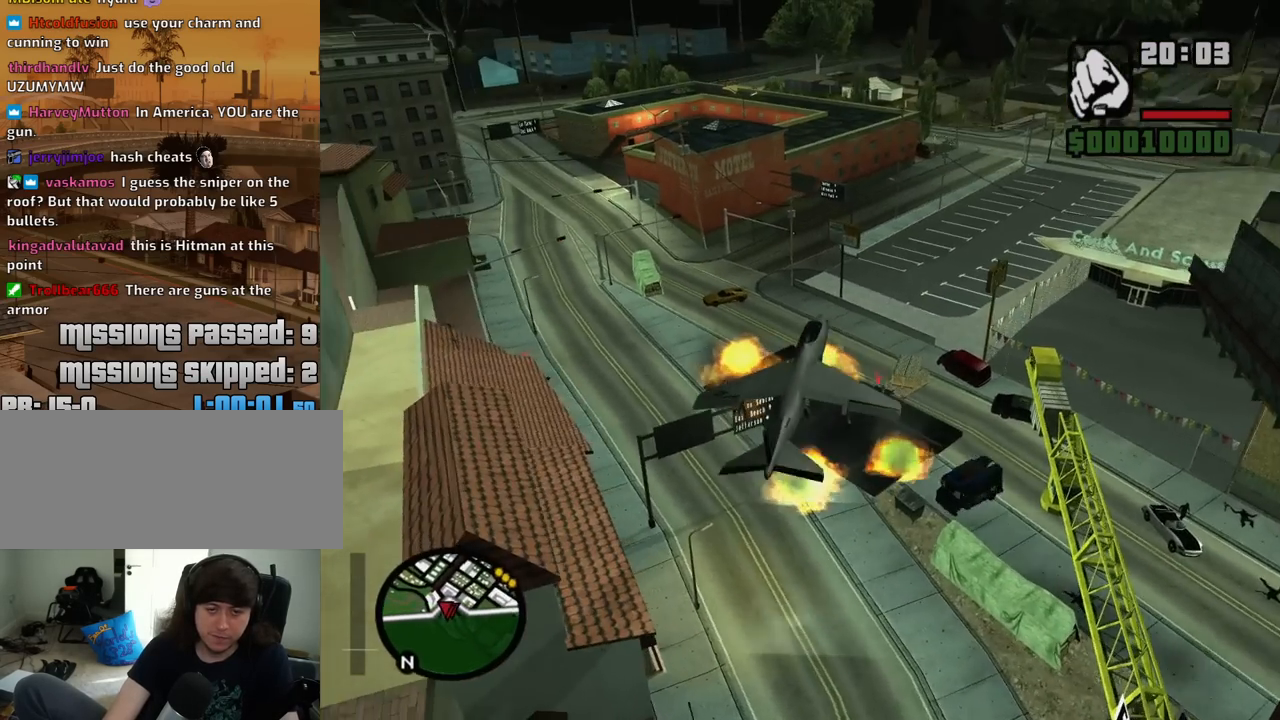
{"keys": ["w"], "mouse": [], "events": []}
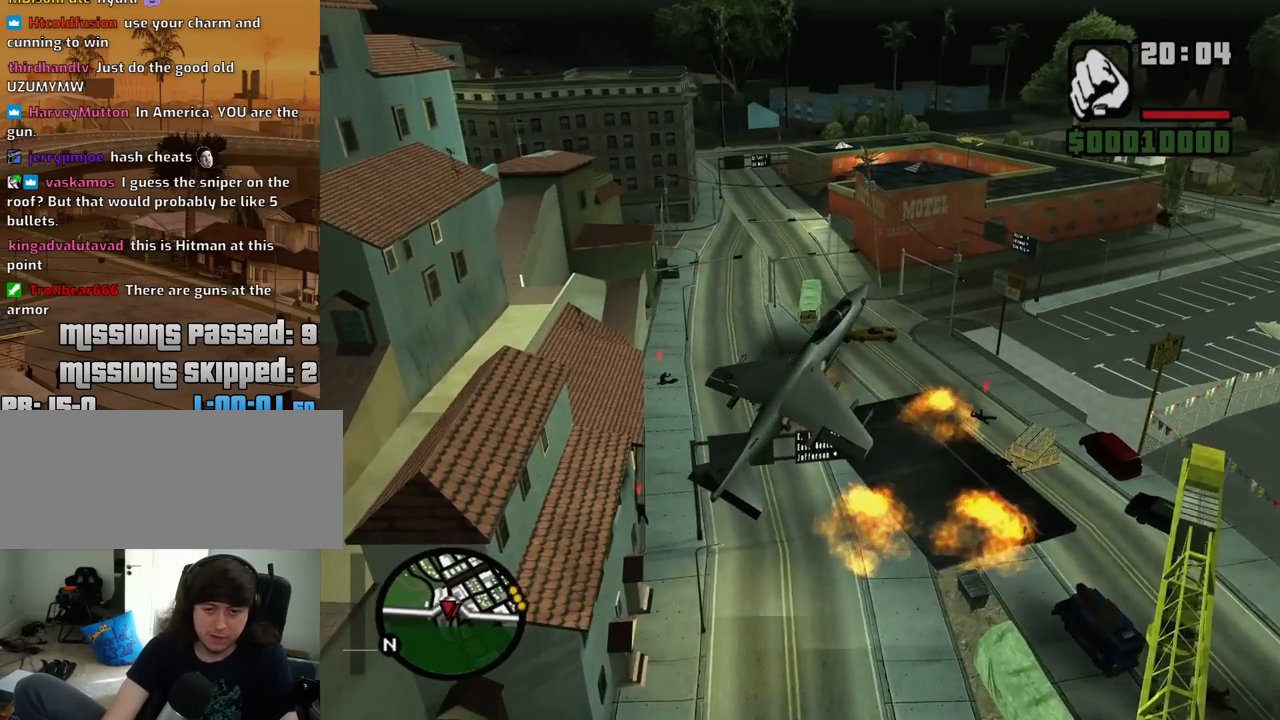
{"keys": ["q", "w"], "mouse": [], "events": [[483, "q", "down"]]}
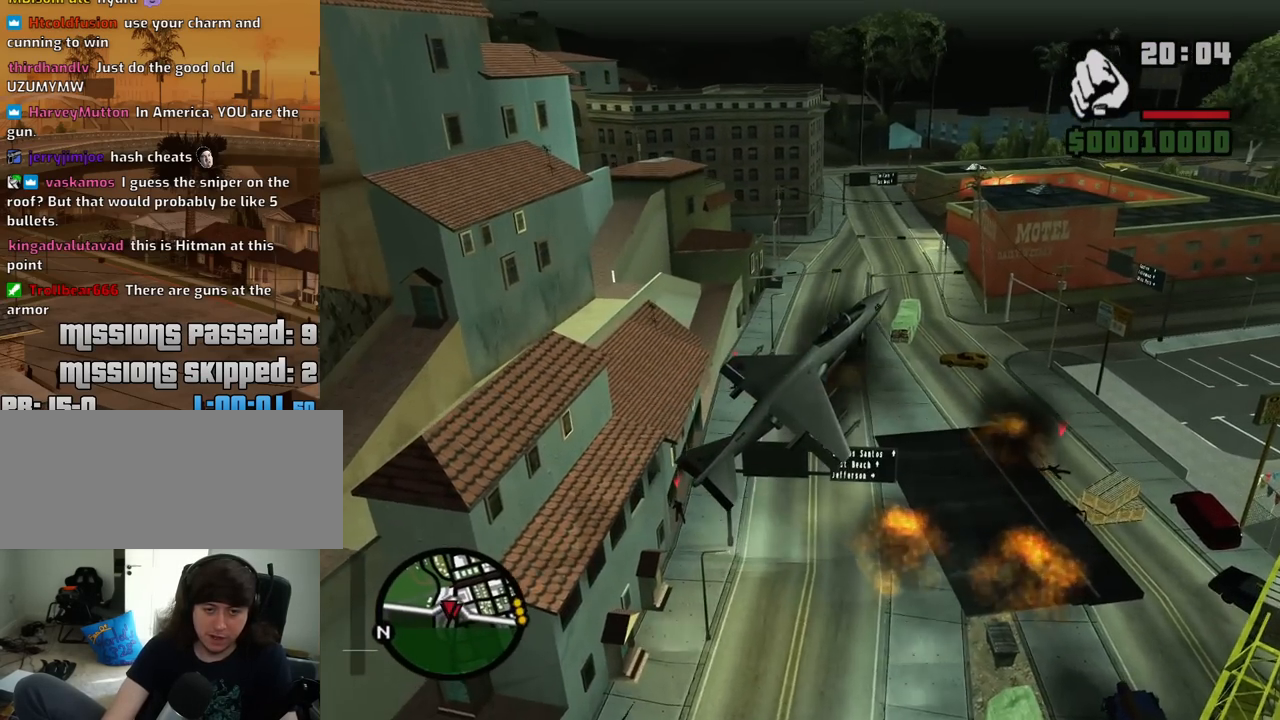
{"keys": ["w"], "mouse": [], "events": [[317, "q", "up"]]}
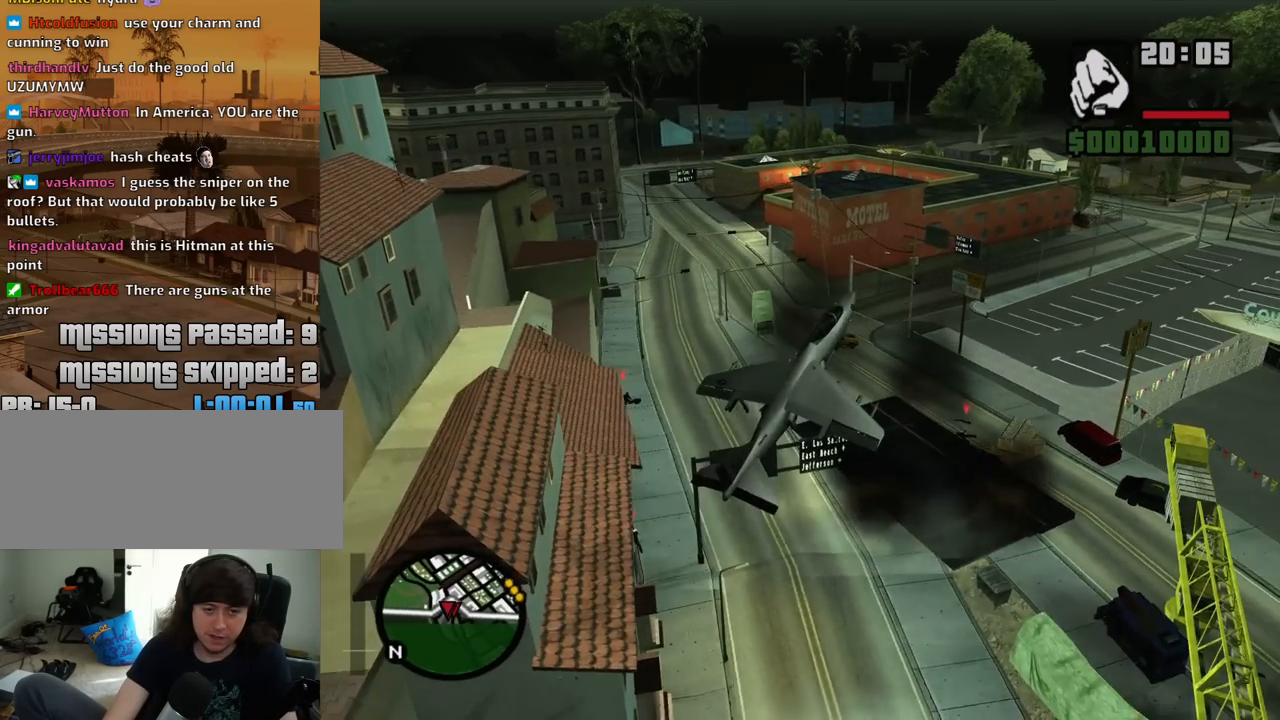
{"keys": ["w"], "mouse": [], "events": [[100, "5", "down"], [183, "e", "down"], [333, "5", "up"], [417, "e", "up"]]}
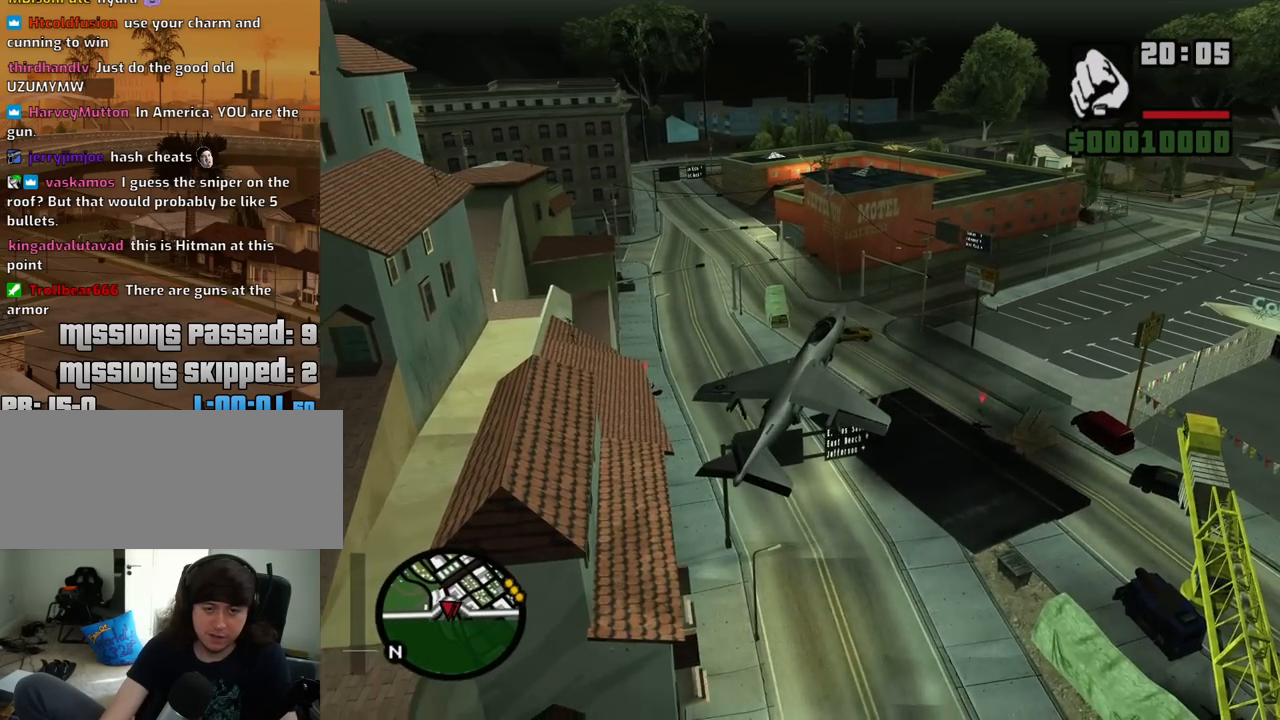
{"keys": ["right", "up", "w"], "mouse": [], "events": [[150, "up", "down"], [300, "e", "down"], [400, "right", "down"], [483, "e", "up"]]}
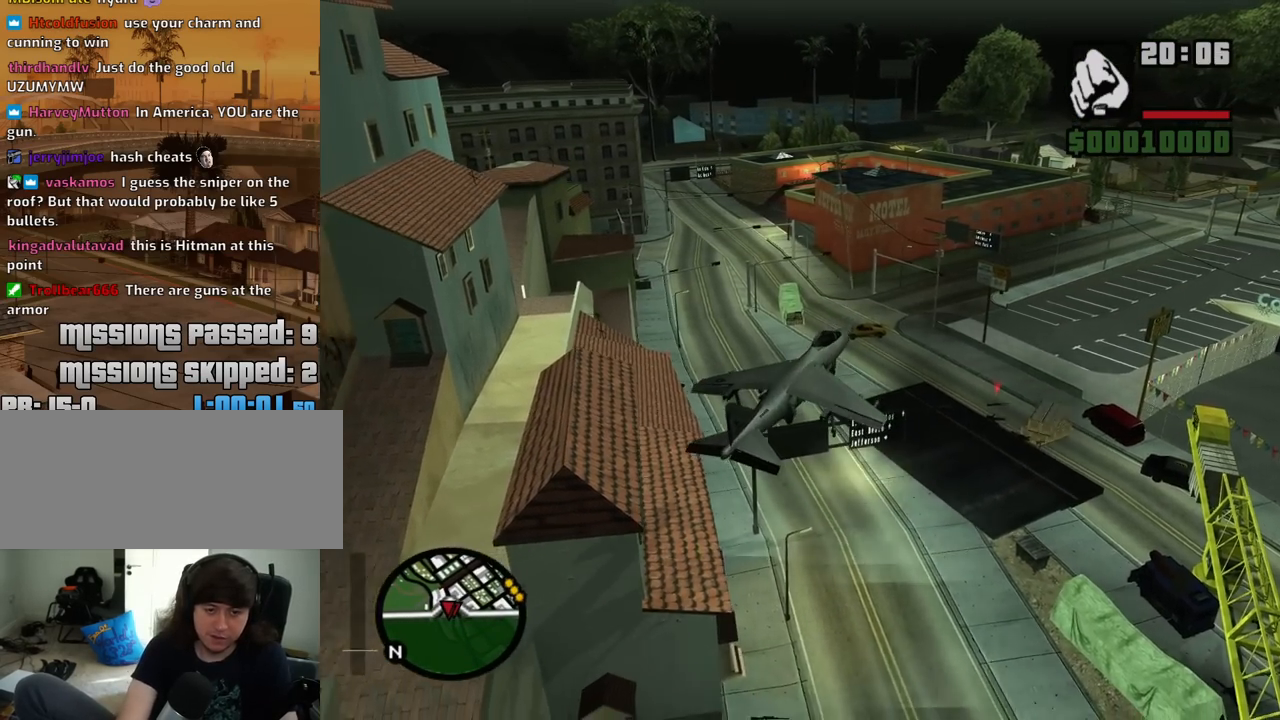
{"keys": ["w"], "mouse": [], "events": [[500, "right", "up"], [500, "up", "up"]]}
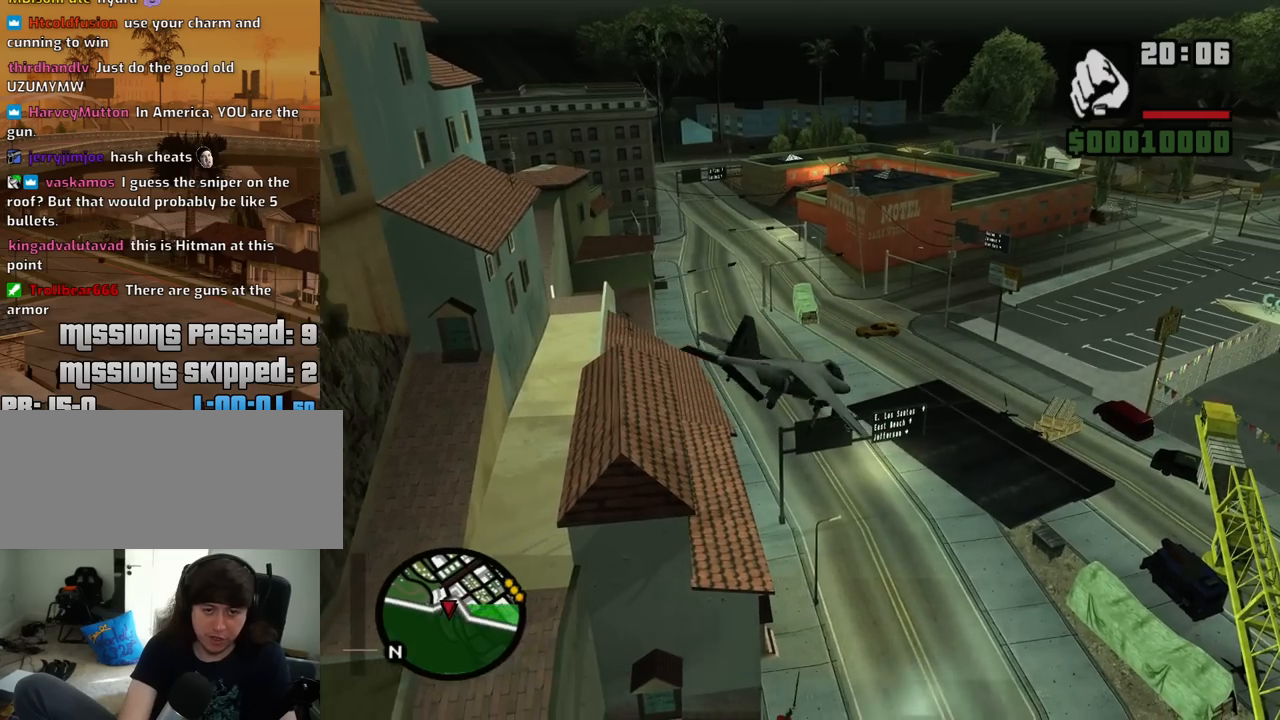
{"keys": ["w"], "mouse": [], "events": []}
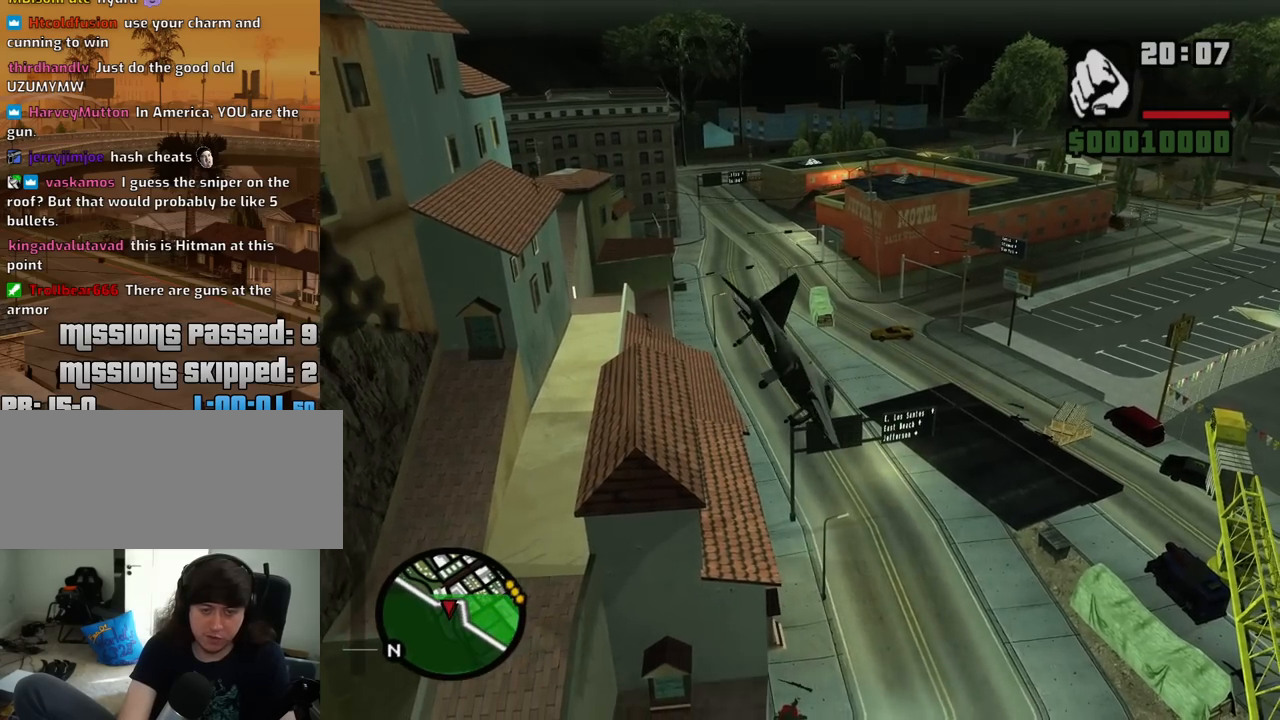
{"keys": ["w"], "mouse": [], "events": [[17, "1", "down"], [150, "1", "up"], [150, "left", "down"], [250, "down", "down"], [350, "q", "down"], [433, "down", "up"], [483, "left", "up"], [483, "q", "up"]]}
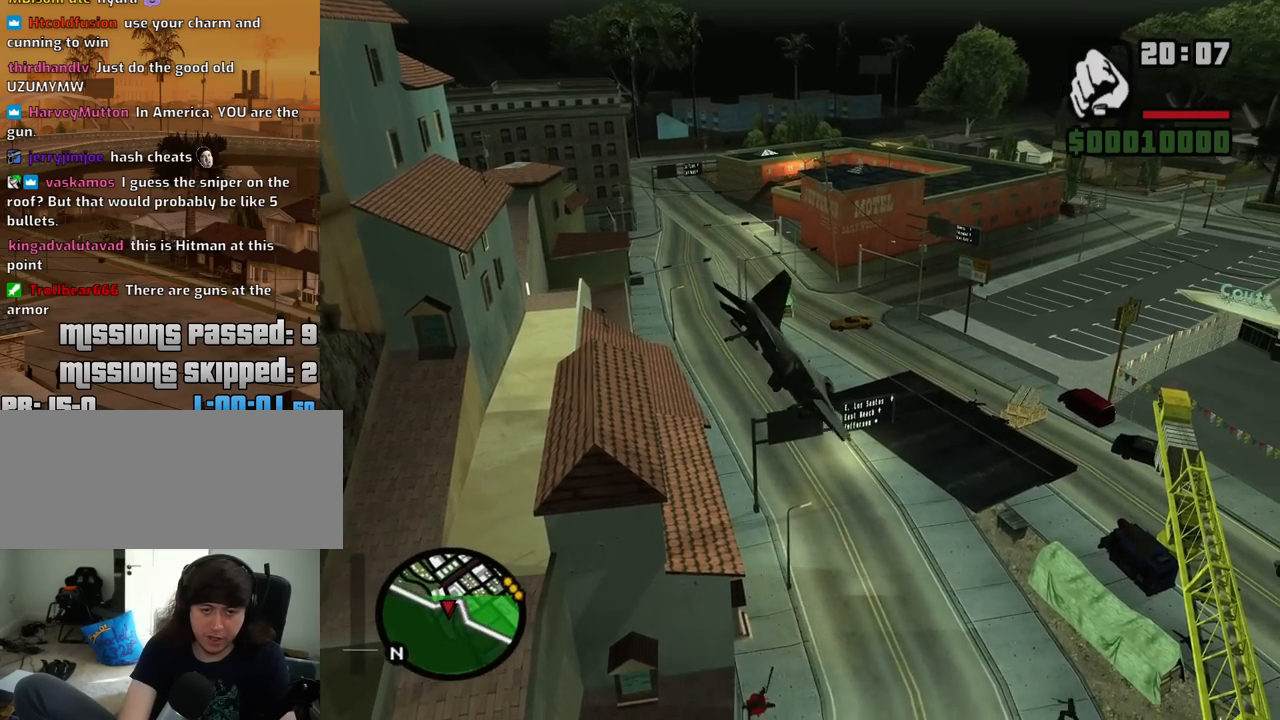
{"keys": ["w"], "mouse": [], "events": []}
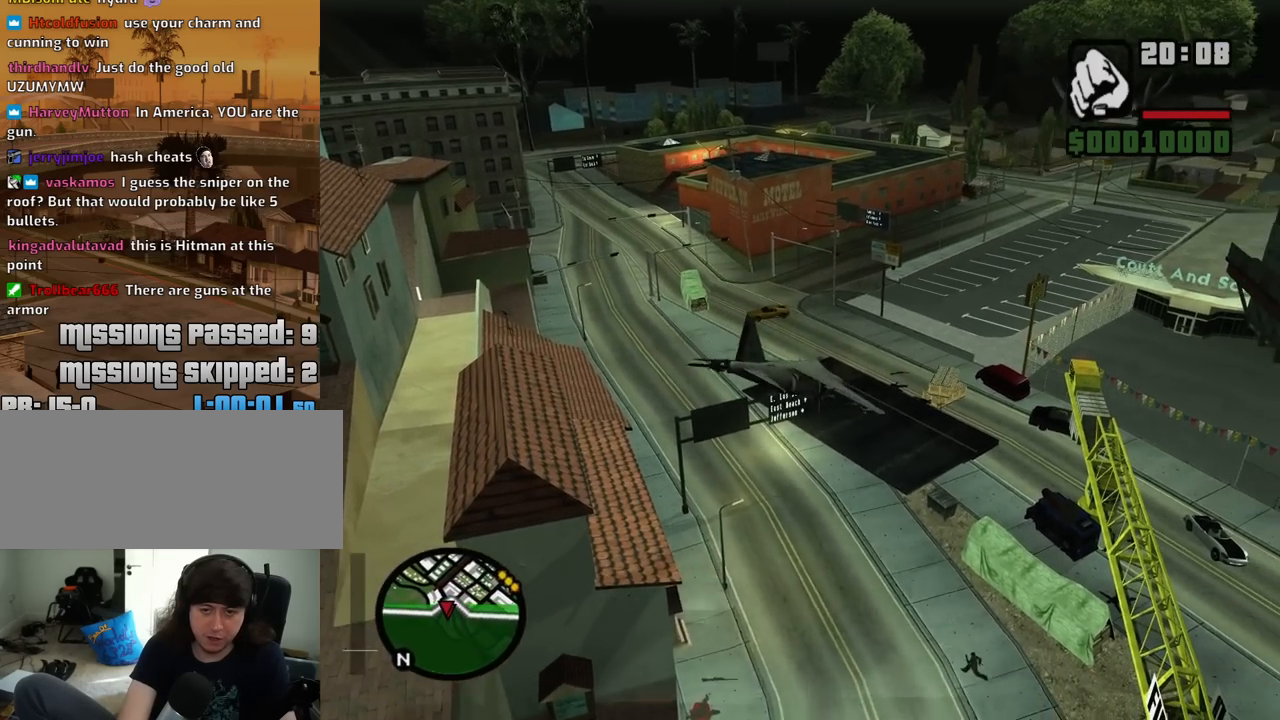
{"keys": ["w"], "mouse": [], "events": []}
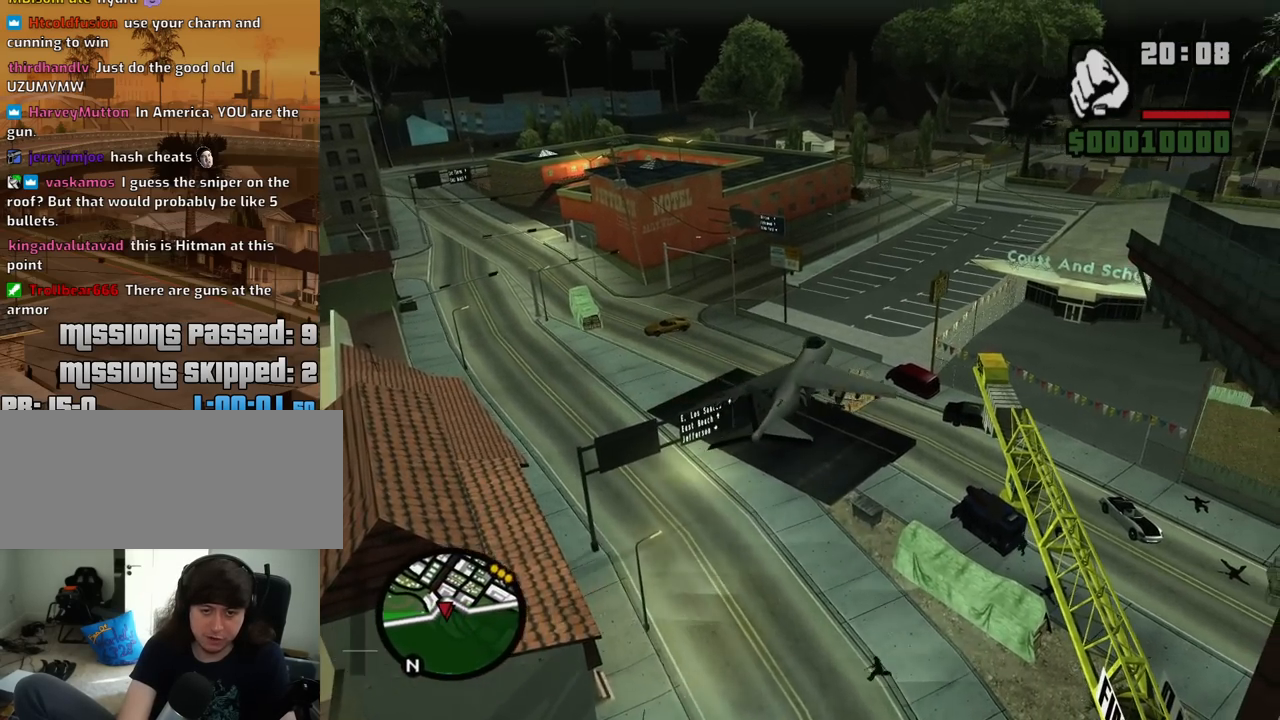
{"keys": ["down", "left", "q", "w"], "mouse": [], "events": [[200, "down", "down"], [250, "left", "down"], [433, "q", "down"]]}
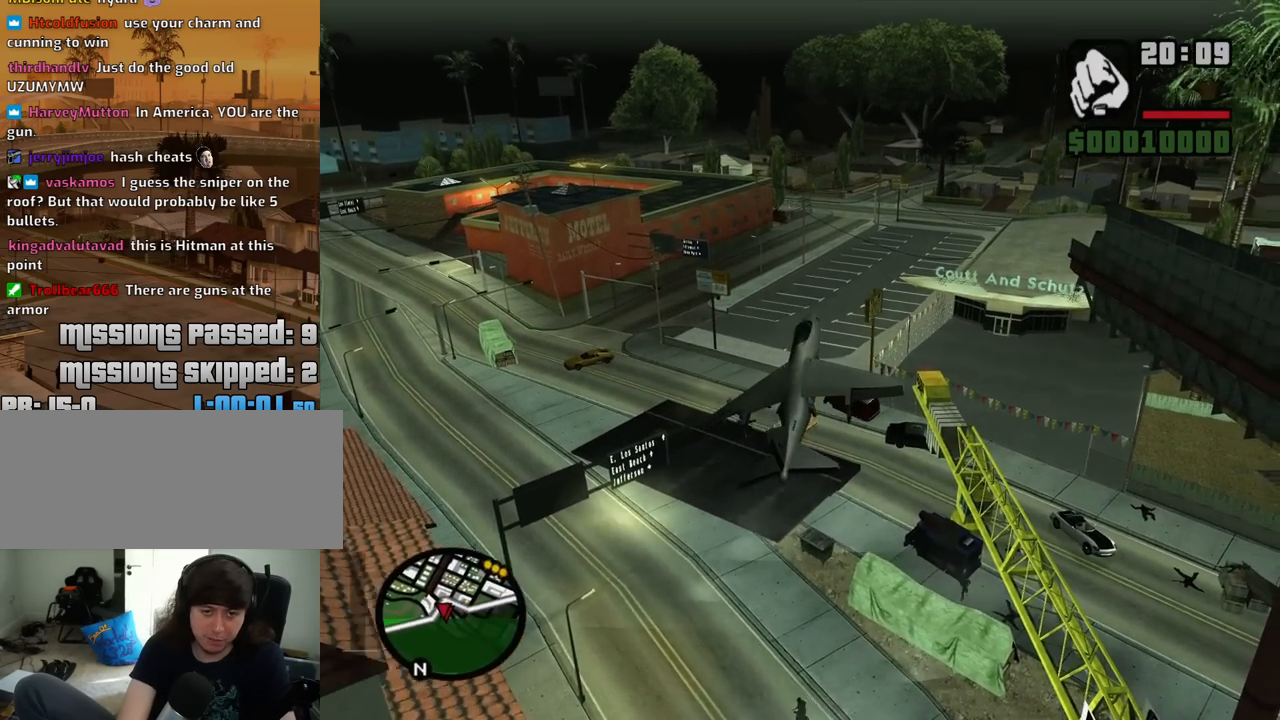
{"keys": ["q", "w"], "mouse": [], "events": [[33, "down", "up"], [83, "left", "up"], [317, "q", "up"], [500, "q", "down"]]}
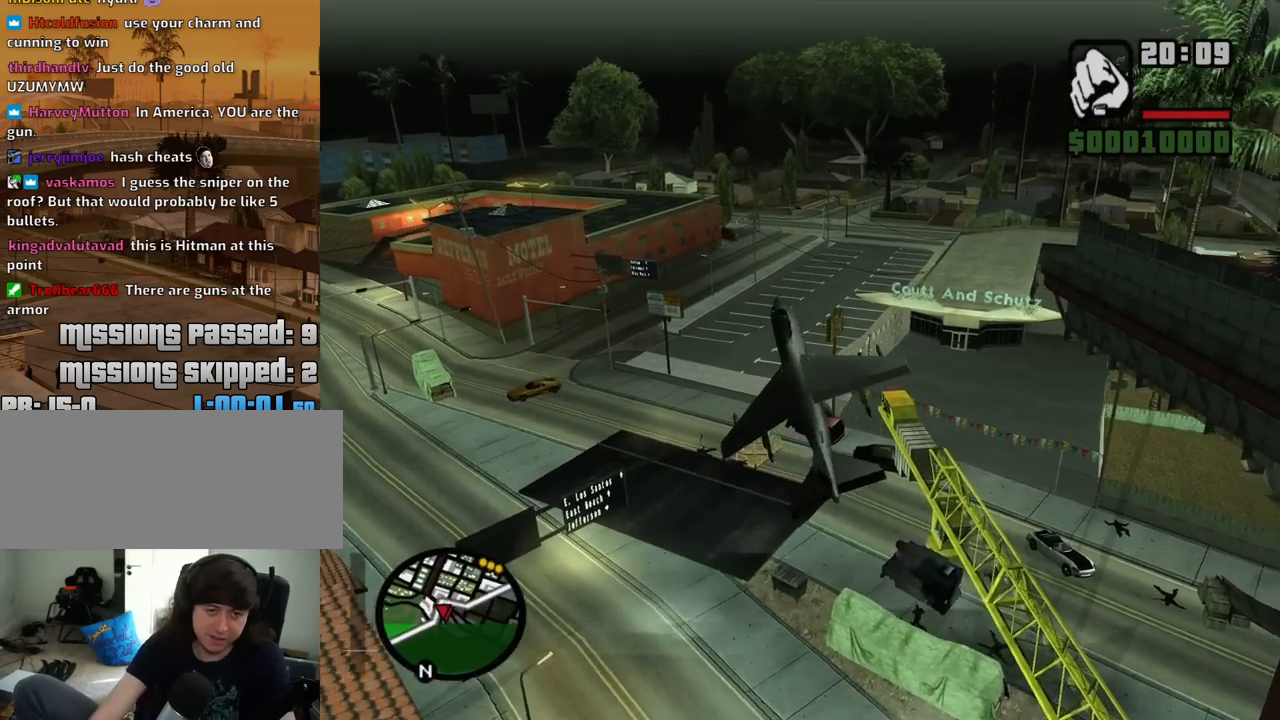
{"keys": ["q", "w"], "mouse": [], "events": []}
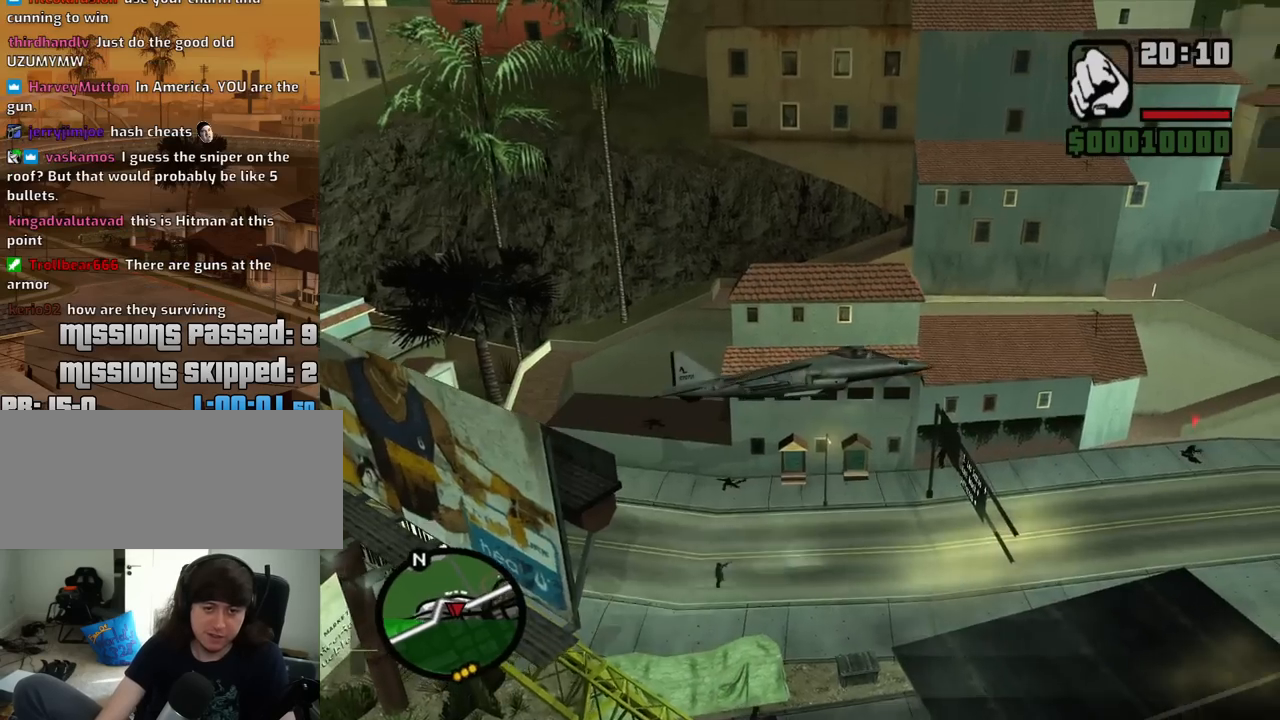
{"keys": ["2"], "mouse": [], "events": [[150, "q", "up"], [250, "w", "up"], [433, "2", "down"]]}
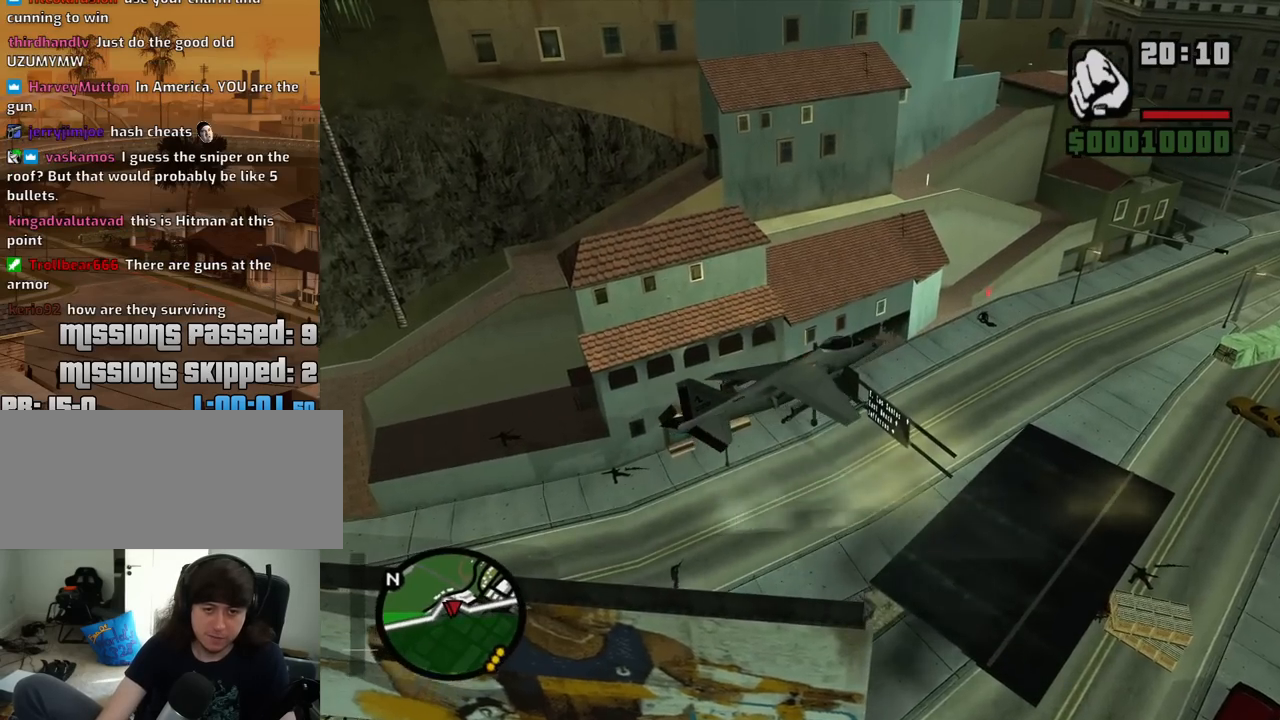
{"keys": ["ctrl"], "mouse": [], "events": [[450, "2", "up"], [500, "ctrl", "down"]]}
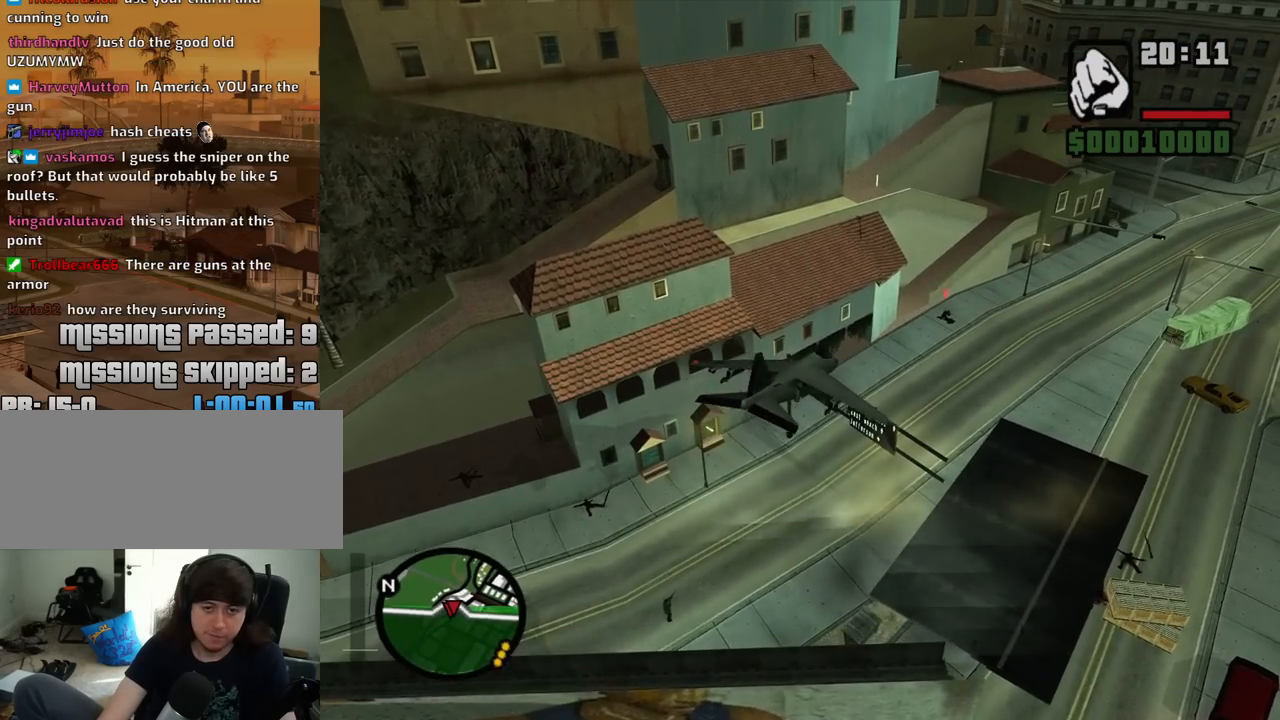
{"keys": [], "mouse": [], "events": [[100, "ctrl", "up"], [183, "2", "down"], [333, "2", "up"], [383, "e", "down"], [467, "e", "up"]]}
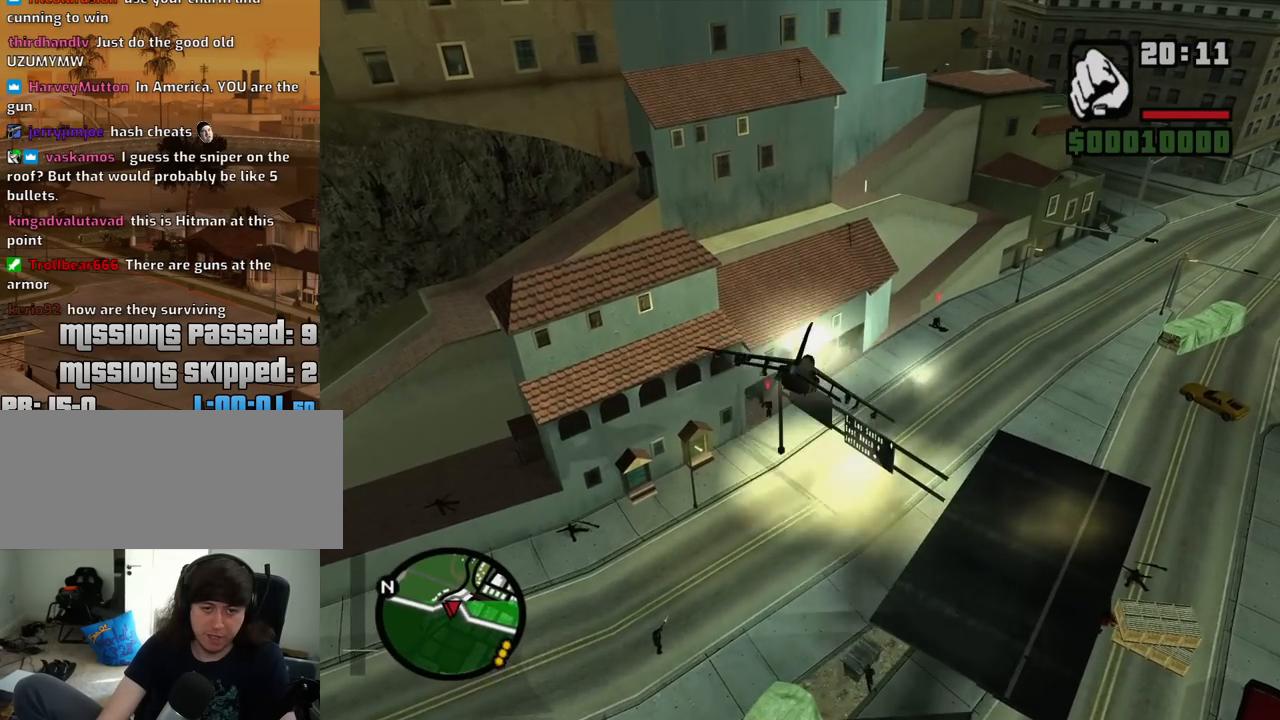
{"keys": ["5", "e"], "mouse": [], "events": [[250, "2", "down"], [350, "2", "up"], [350, "e", "down"], [483, "5", "down"]]}
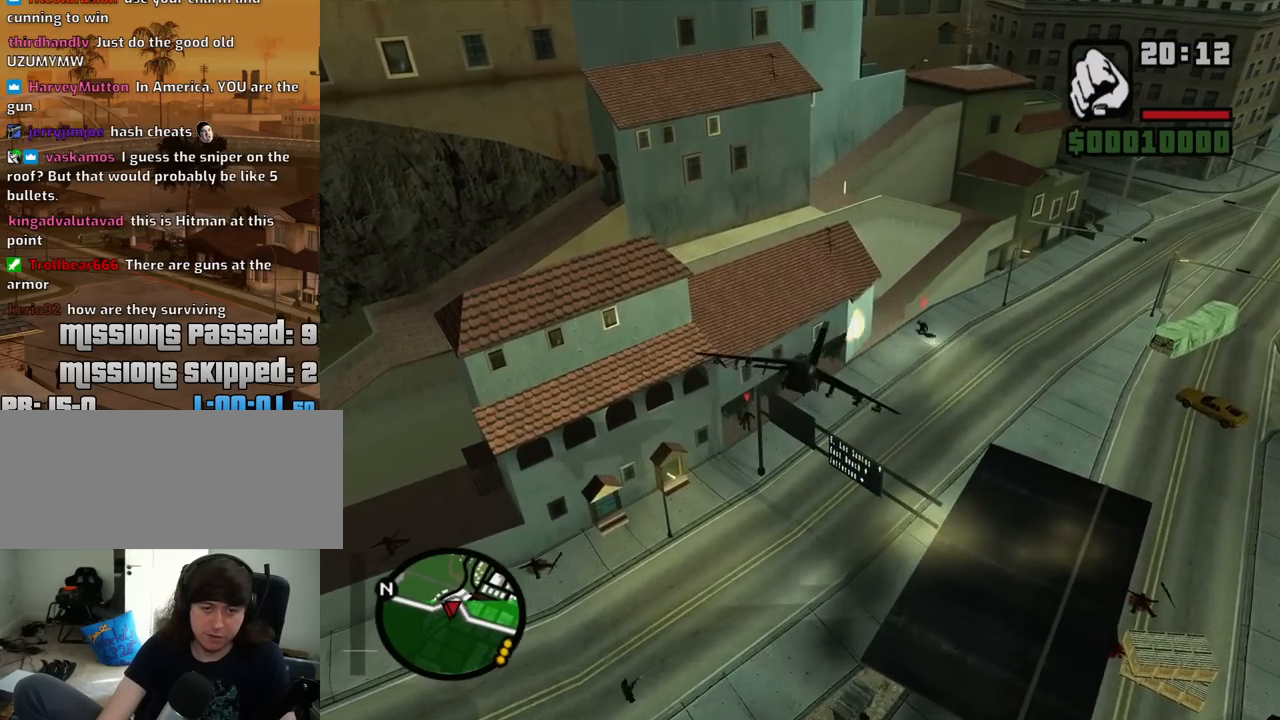
{"keys": ["5", "e", "w"], "mouse": [], "events": [[83, "w", "down"]]}
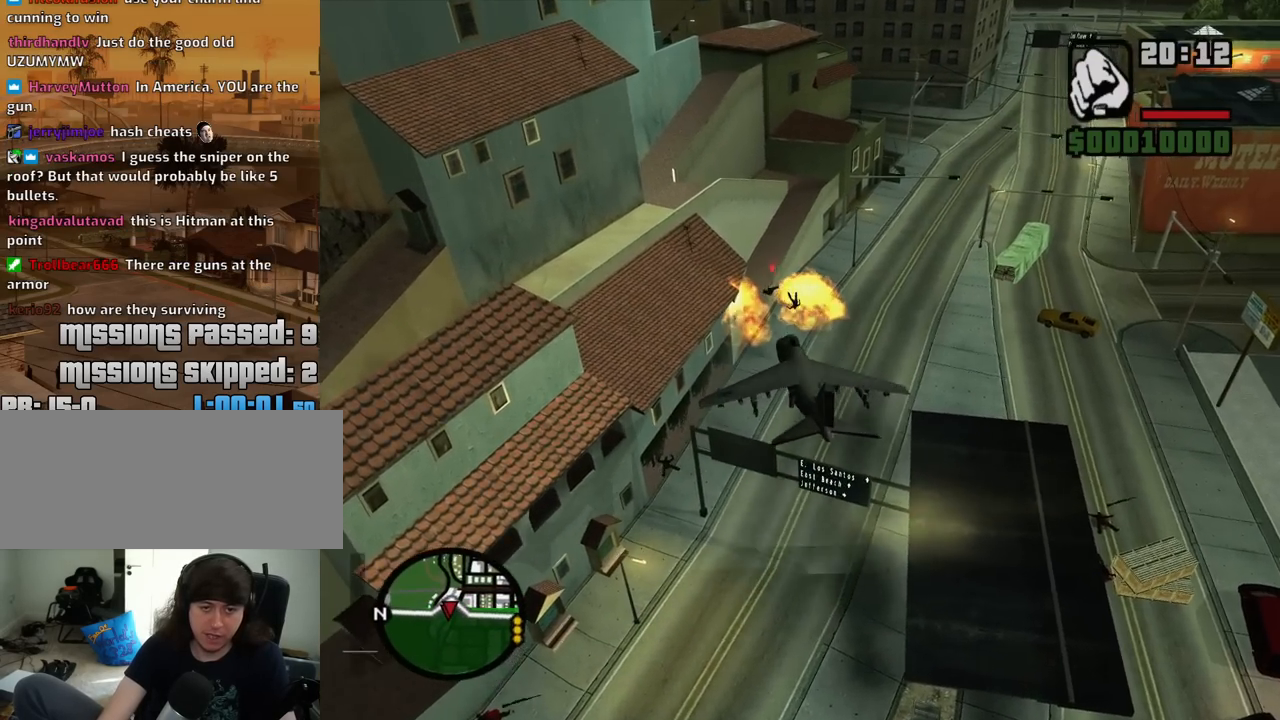
{"keys": ["5", "w"], "mouse": [], "events": [[150, "e", "up"]]}
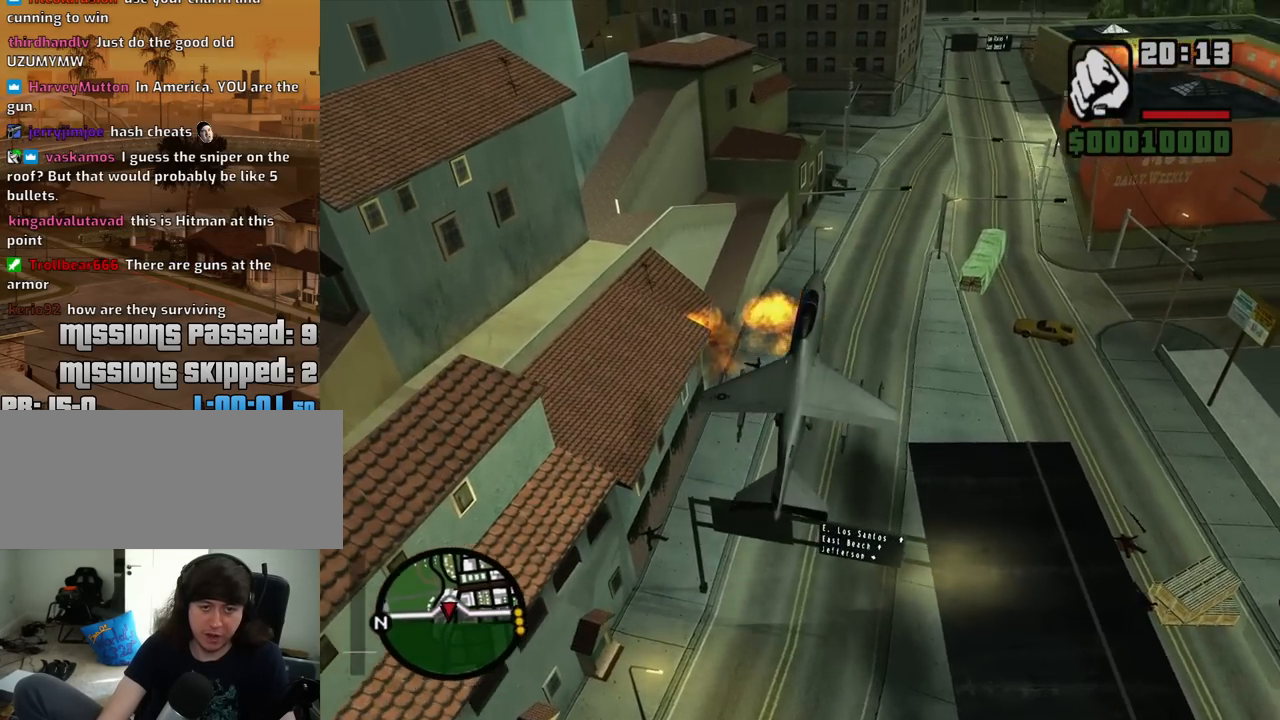
{"keys": ["e", "w"], "mouse": [], "events": [[67, "5", "up"], [300, "2", "down"], [483, "2", "up"], [483, "e", "down"]]}
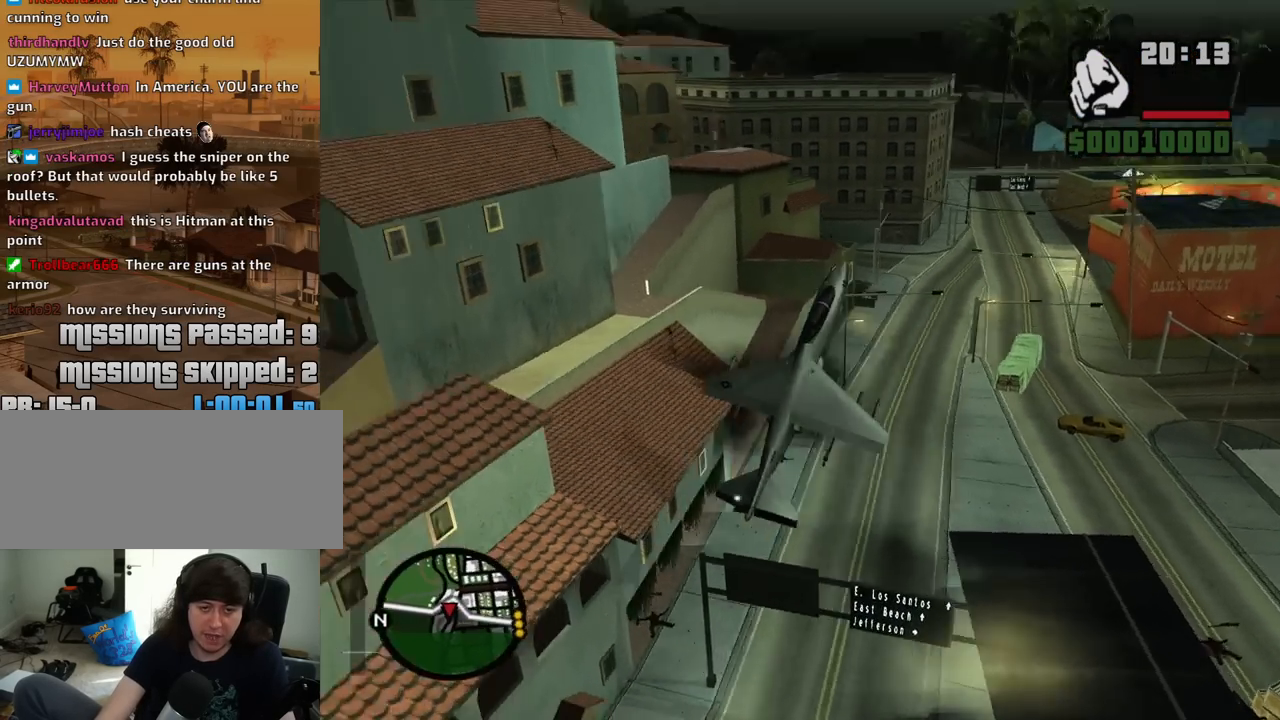
{"keys": ["w"], "mouse": [], "events": [[133, "e", "up"], [367, "e", "down"], [500, "e", "up"]]}
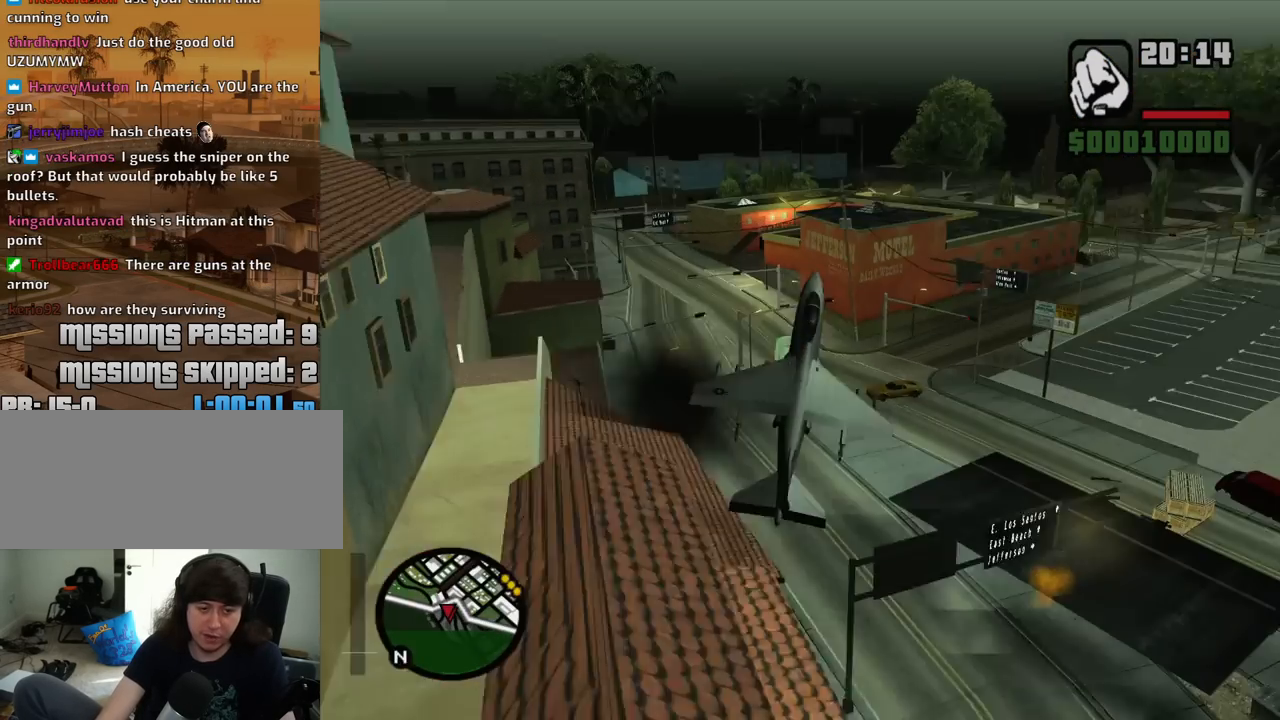
{"keys": ["w"], "mouse": [], "events": []}
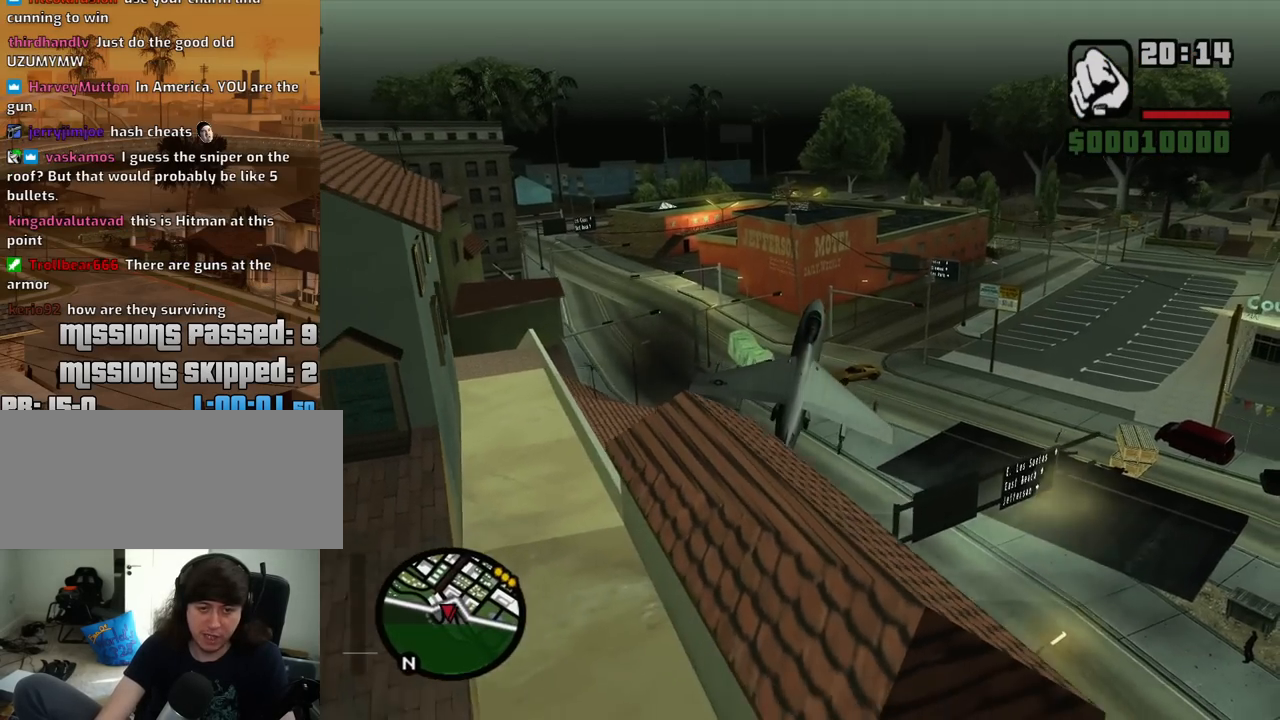
{"keys": ["w"], "mouse": [], "events": []}
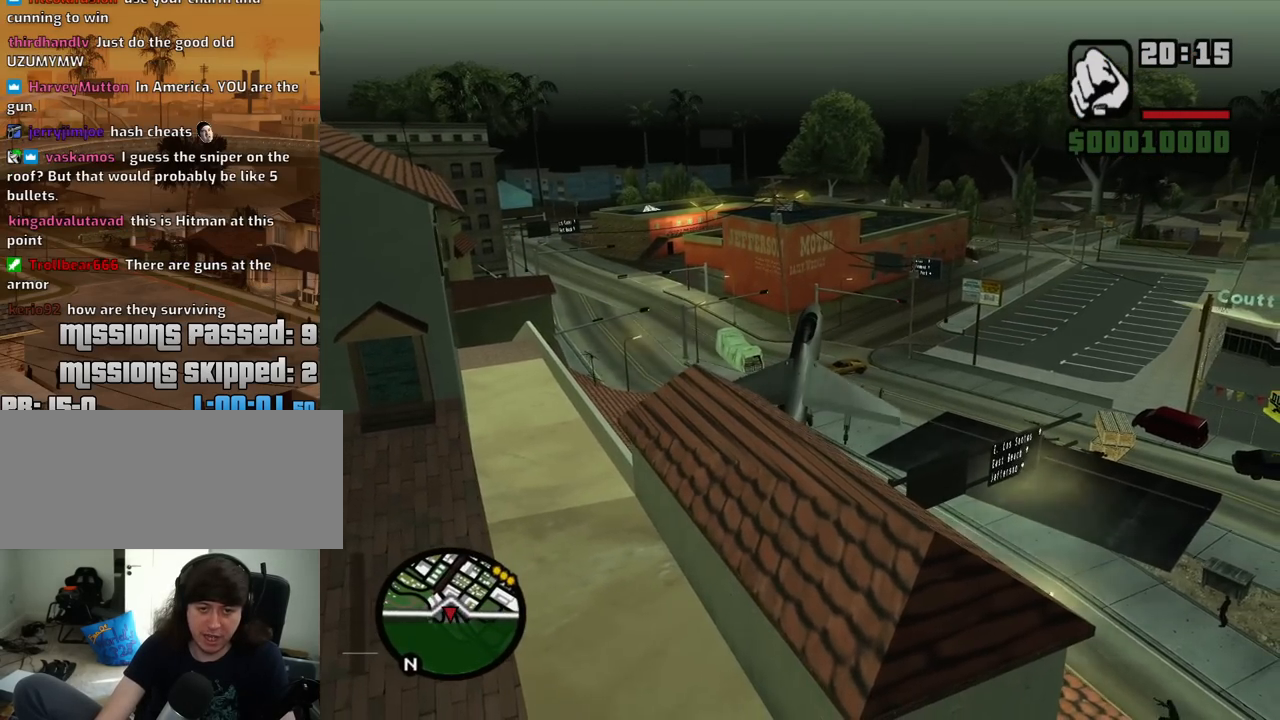
{"keys": ["w"], "mouse": [], "events": []}